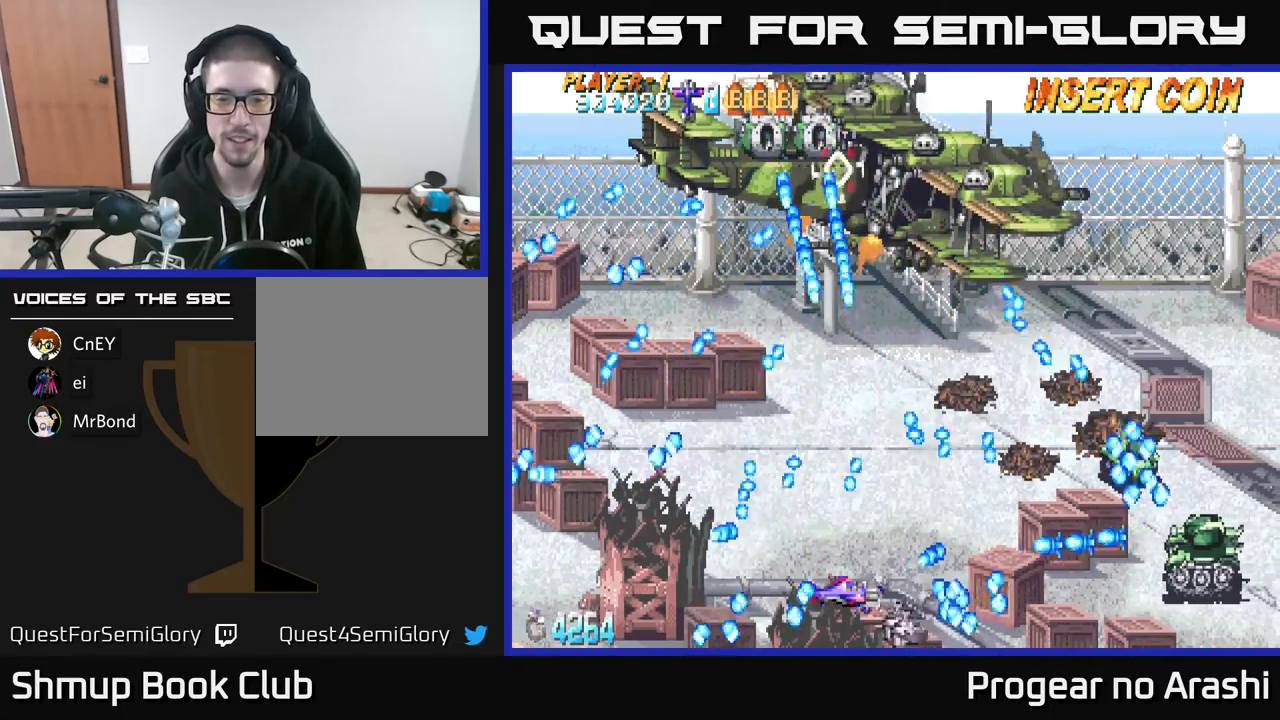
Gameplay with a controller (Xbox layout); each line is a JSON object with the inputs held at the frame after it. "events" lists button and stick changes between this image and that frame as [ms after this image, input, new state], when the widget could be followed in between. Not read: right_stick.
{"buttons": ["X", "DPAD_RIGHT"], "left_stick": "center", "events": [[350, "DPAD_RIGHT", "down"], [383, "X", "down"]]}
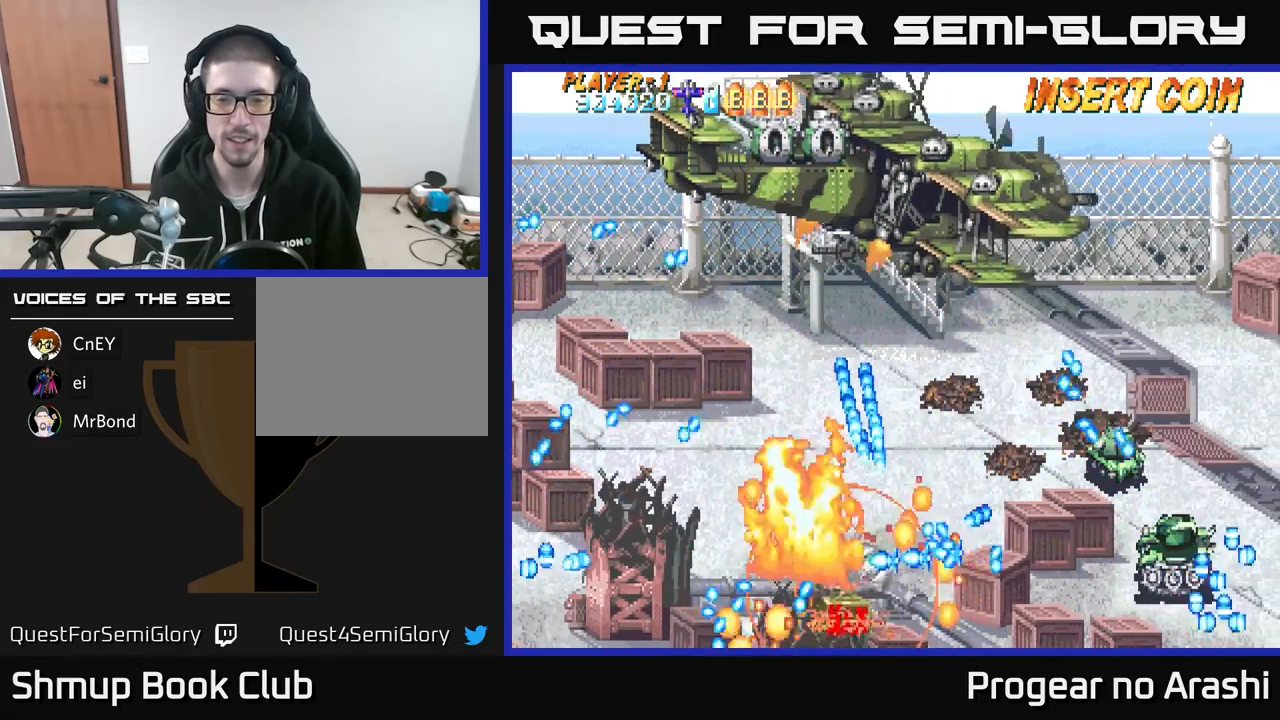
{"buttons": [], "left_stick": "center", "events": [[317, "DPAD_RIGHT", "up"], [467, "X", "up"]]}
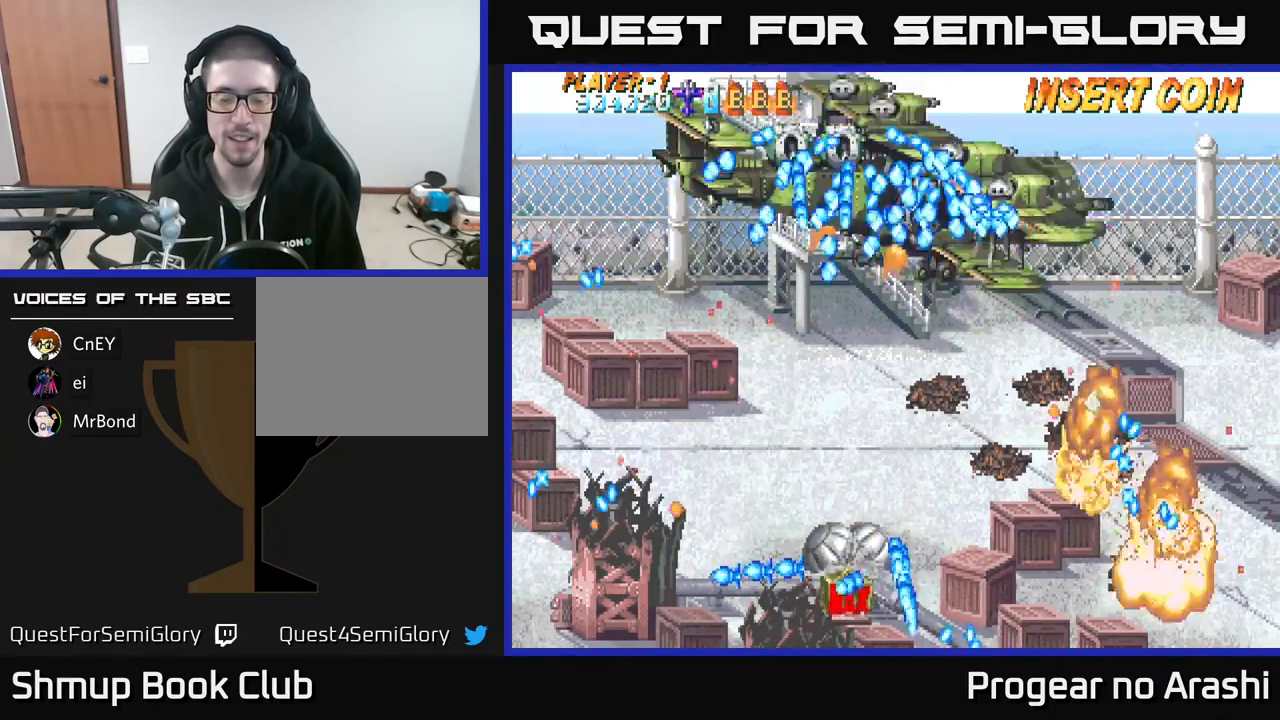
{"buttons": [], "left_stick": "center", "events": []}
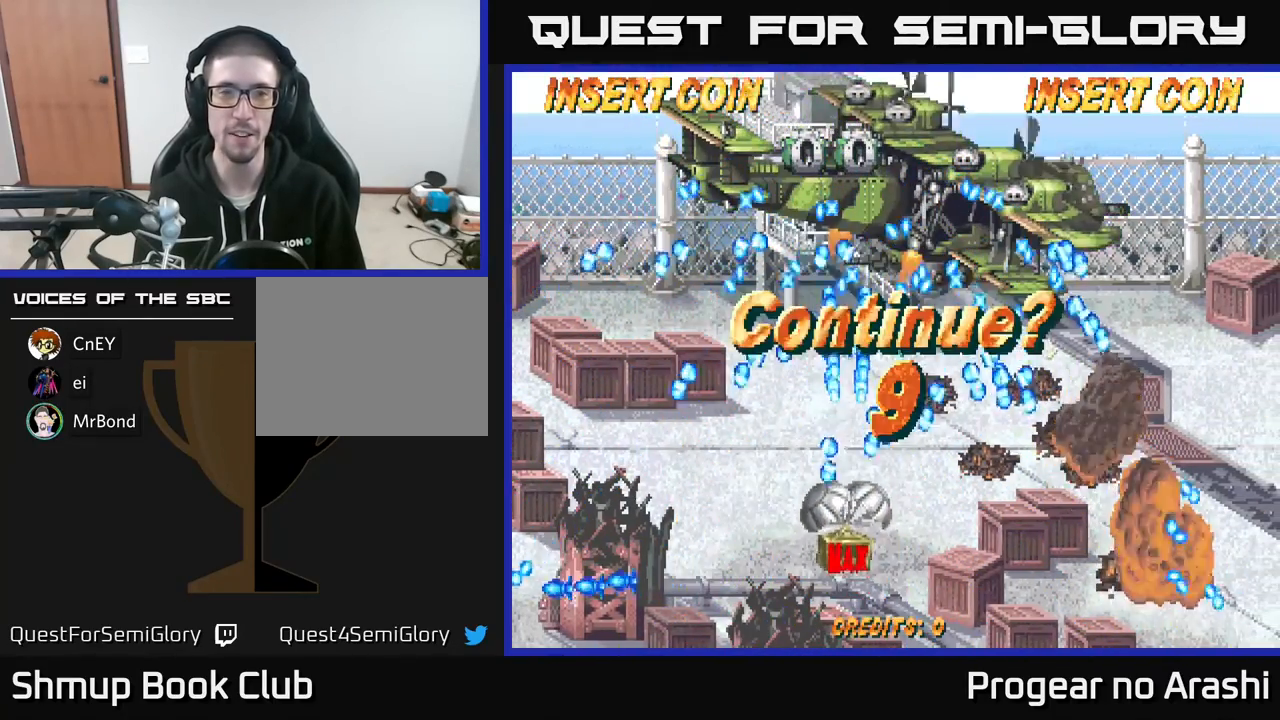
{"buttons": [], "left_stick": "center", "events": [[100, "L3", "down"], [233, "L3", "up"]]}
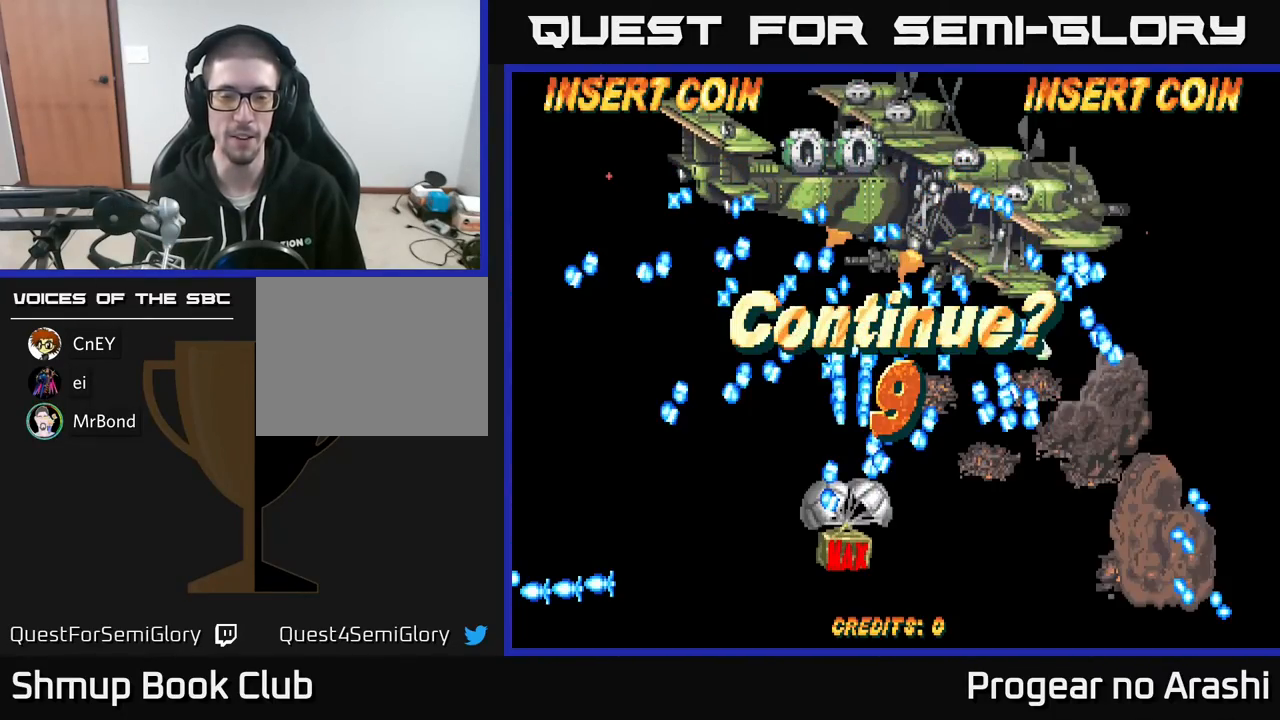
{"buttons": [], "left_stick": "center", "events": [[33, "START", "down"], [167, "START", "up"], [317, "START", "down"], [417, "START", "up"]]}
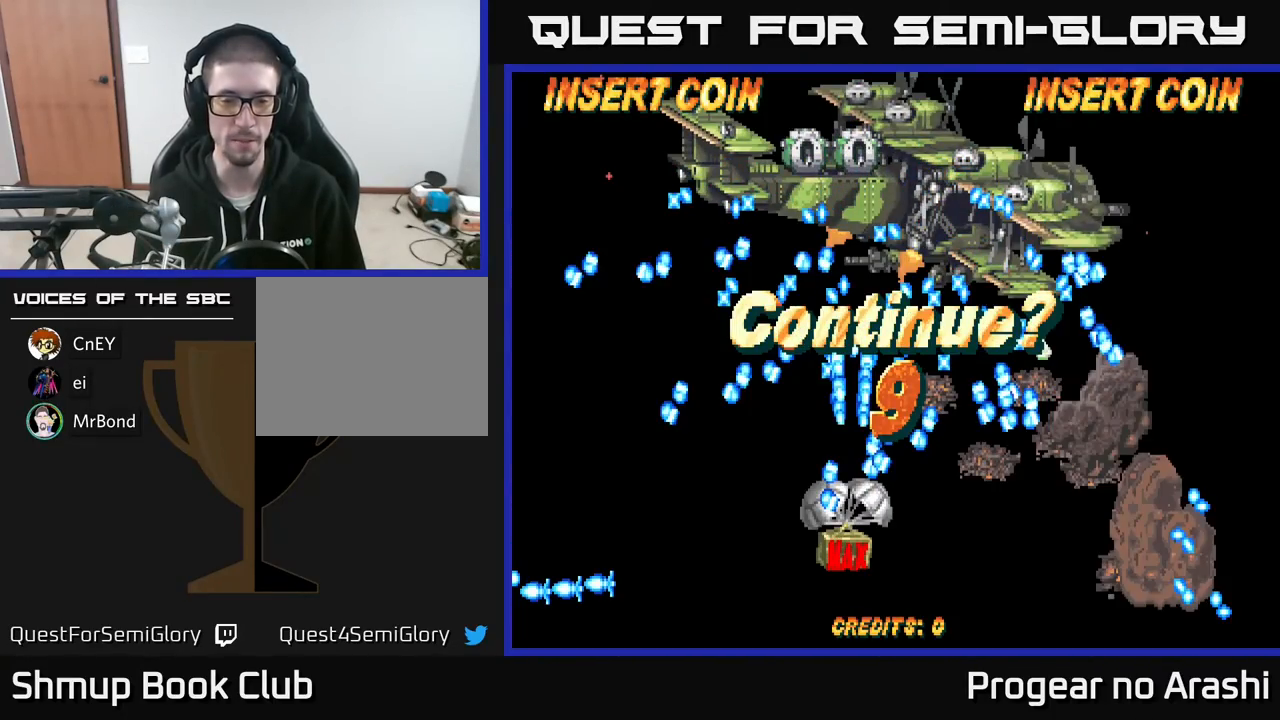
{"buttons": ["A"], "left_stick": "center", "events": [[200, "A", "down"], [317, "X", "down"], [350, "A", "up"], [467, "X", "up"], [483, "A", "down"]]}
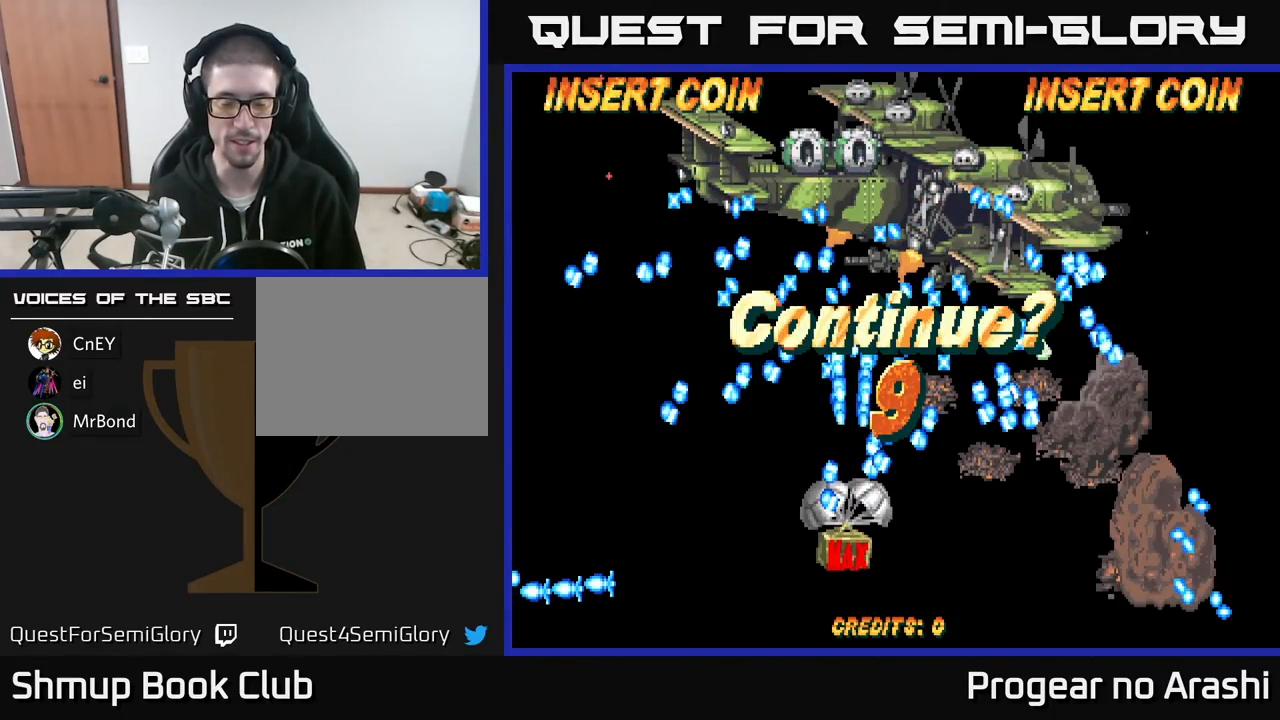
{"buttons": [], "left_stick": "center", "events": [[50, "X", "down"], [83, "A", "up"], [167, "X", "up"], [250, "A", "down"], [250, "X", "down"], [300, "A", "up"], [317, "A", "down"], [400, "X", "up"], [500, "A", "up"]]}
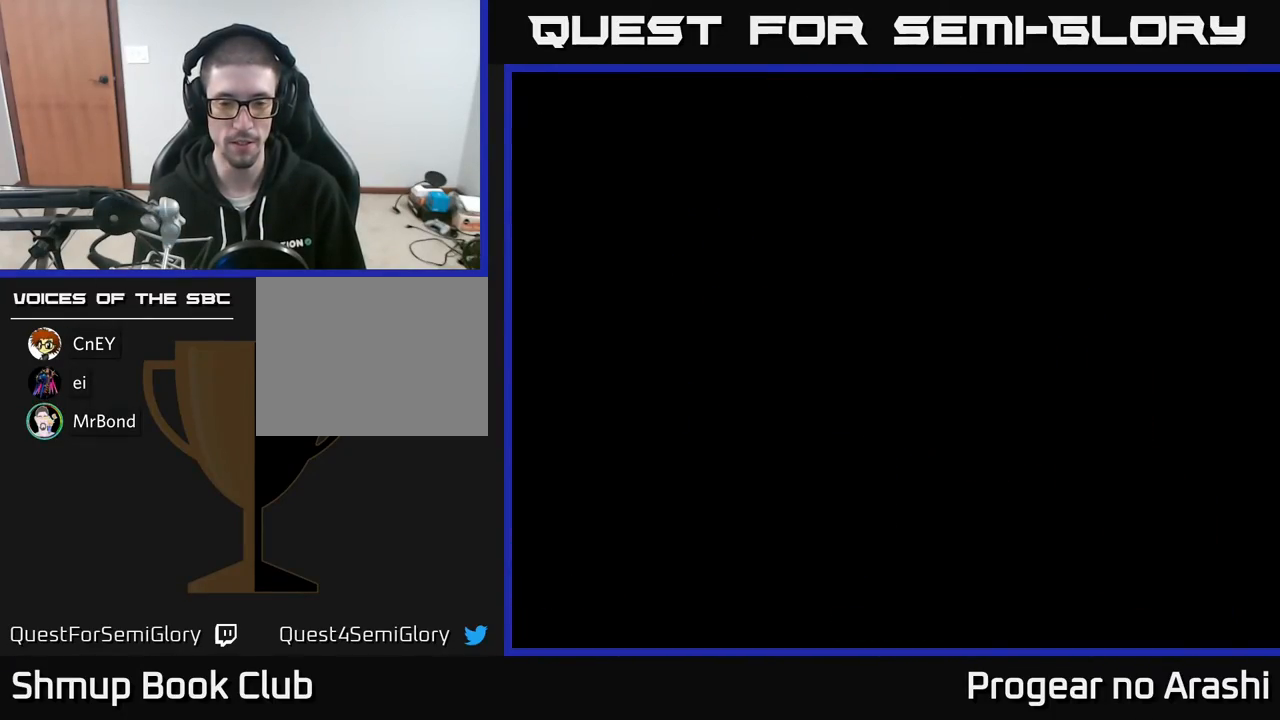
{"buttons": [], "left_stick": "center", "events": [[17, "X", "down"], [117, "A", "down"], [150, "X", "up"], [267, "A", "up"]]}
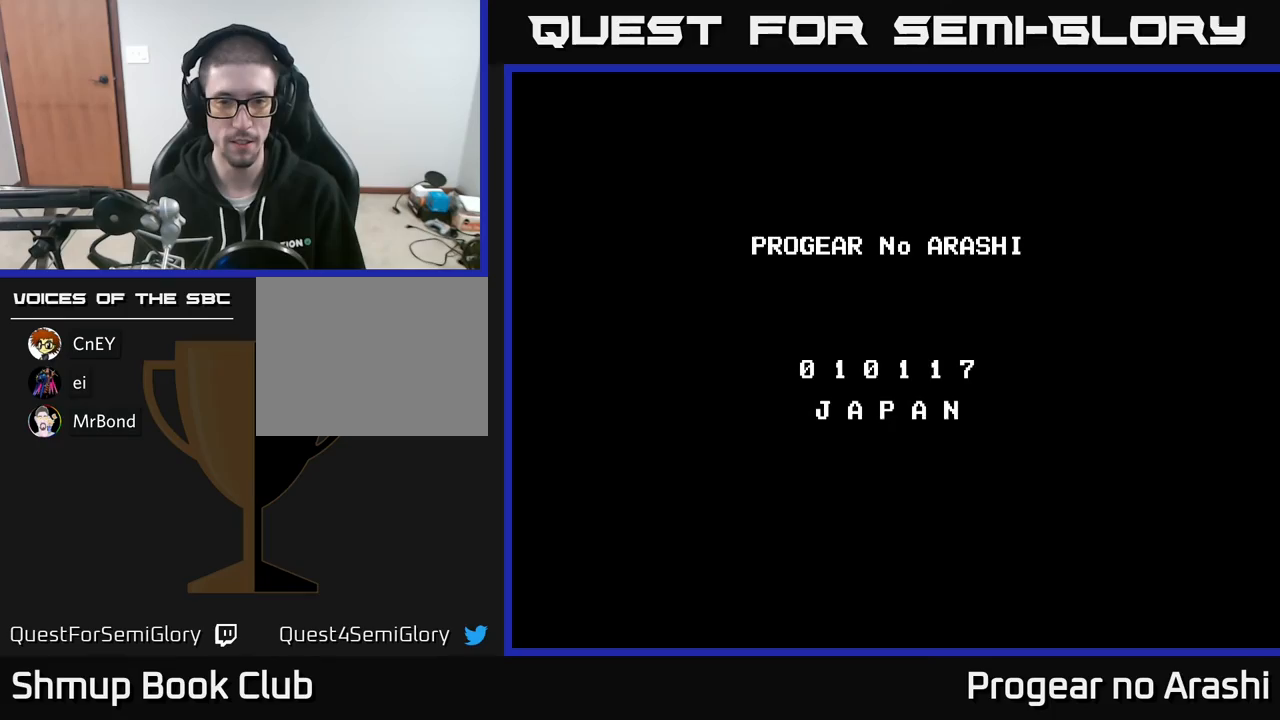
{"buttons": ["X"], "left_stick": "center", "events": [[100, "X", "down"], [117, "A", "down"], [200, "X", "up"], [300, "A", "up"], [300, "X", "down"], [383, "A", "down"], [400, "X", "up"], [467, "X", "down"], [500, "A", "up"]]}
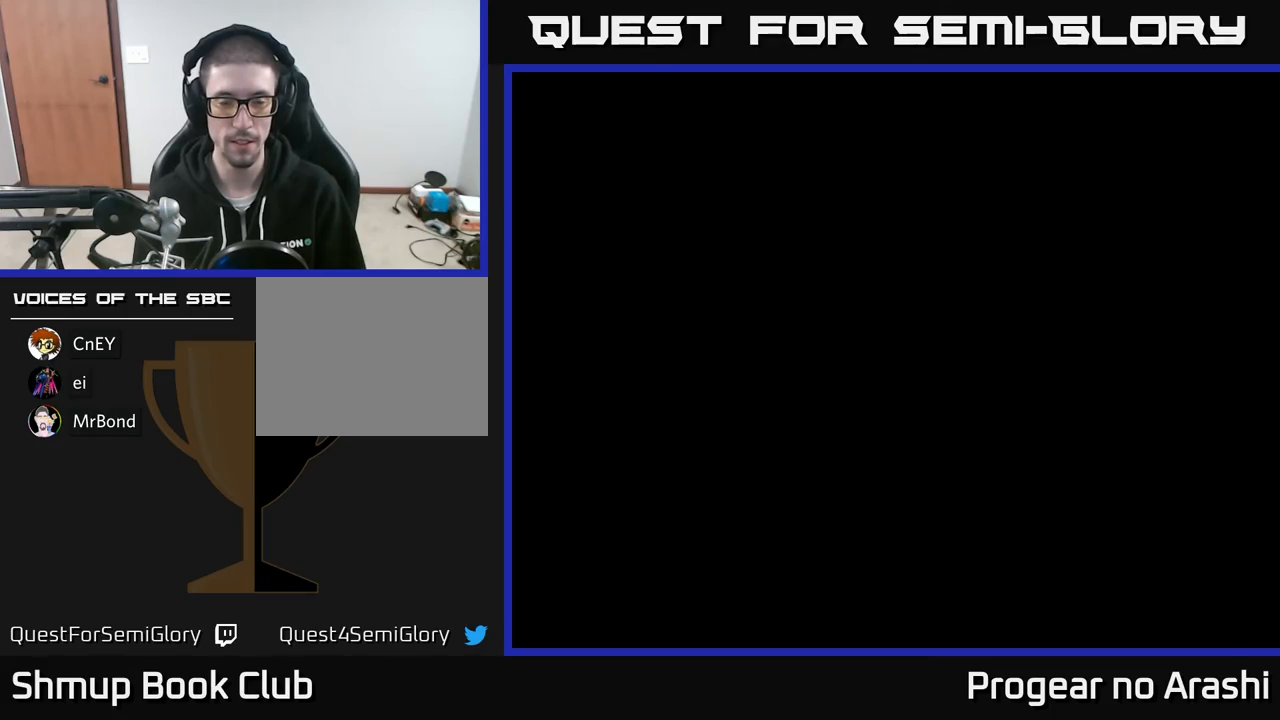
{"buttons": ["SELECT"], "left_stick": "center", "events": [[83, "A", "down"], [133, "X", "up"], [200, "A", "up"], [200, "X", "down"], [300, "X", "up"], [417, "SELECT", "down"]]}
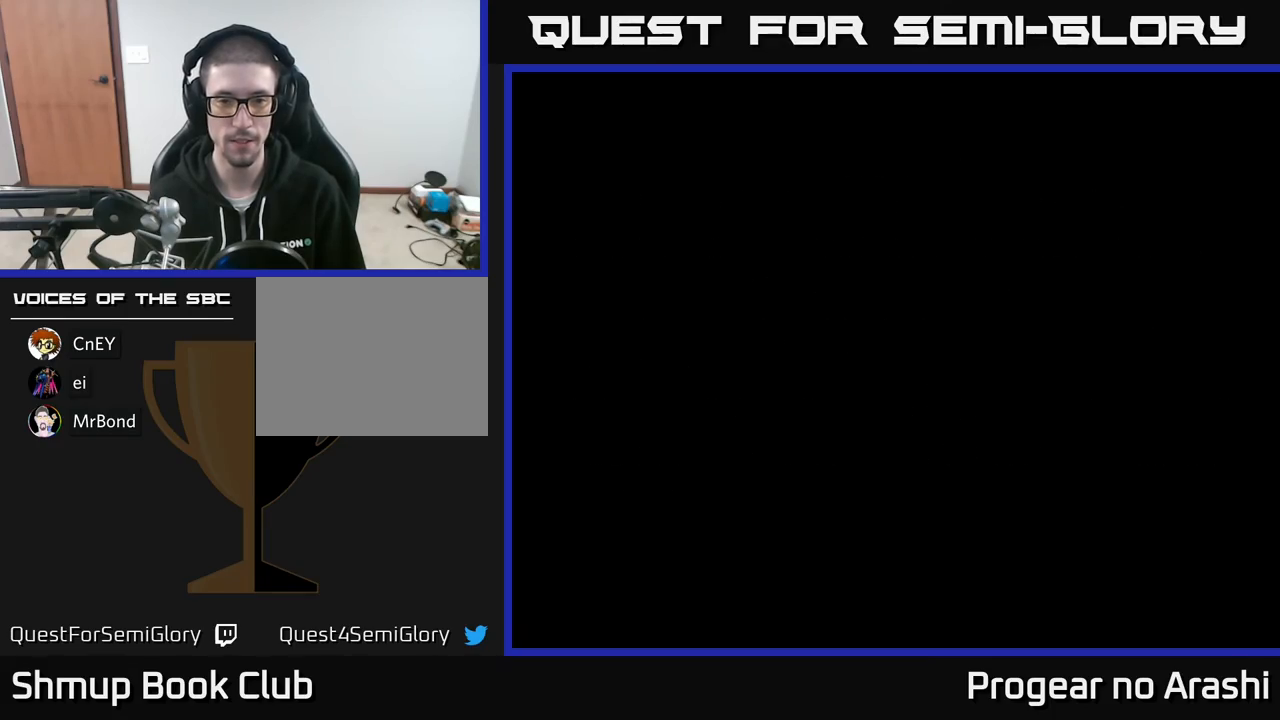
{"buttons": ["START"], "left_stick": "center", "events": [[50, "SELECT", "up"], [167, "START", "down"], [367, "START", "up"], [467, "START", "down"]]}
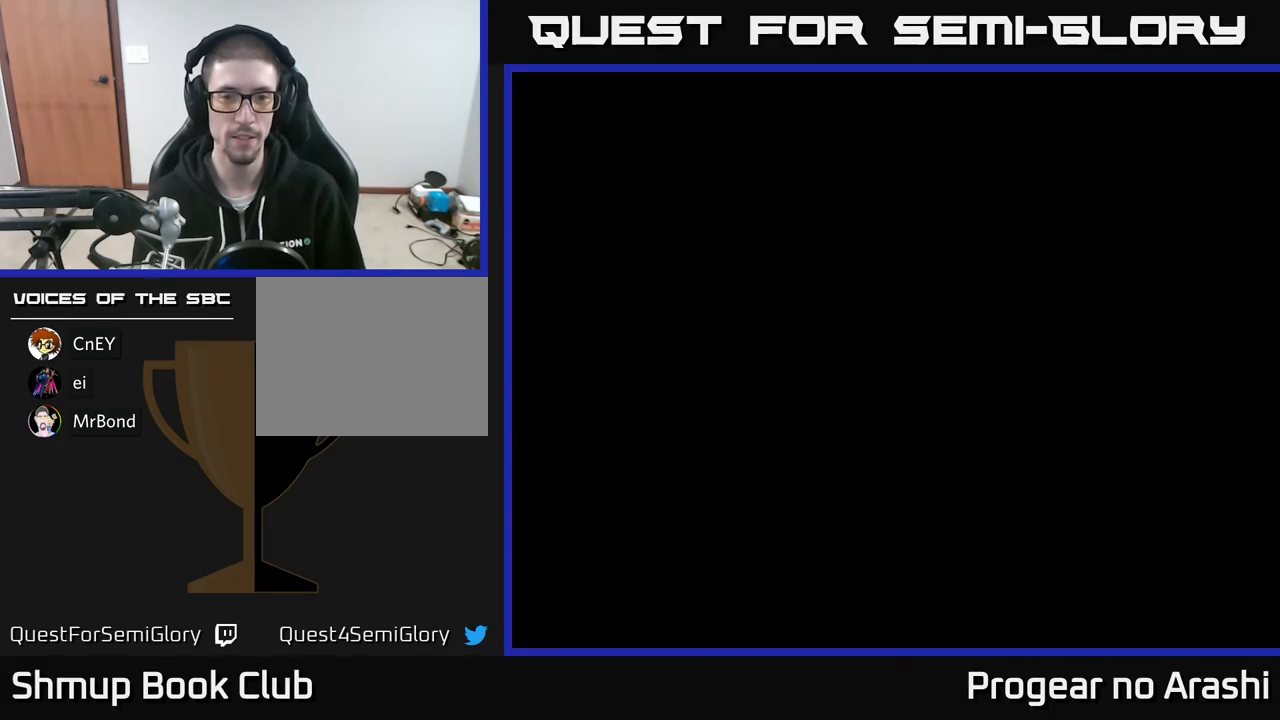
{"buttons": [], "left_stick": "center", "events": [[83, "START", "up"]]}
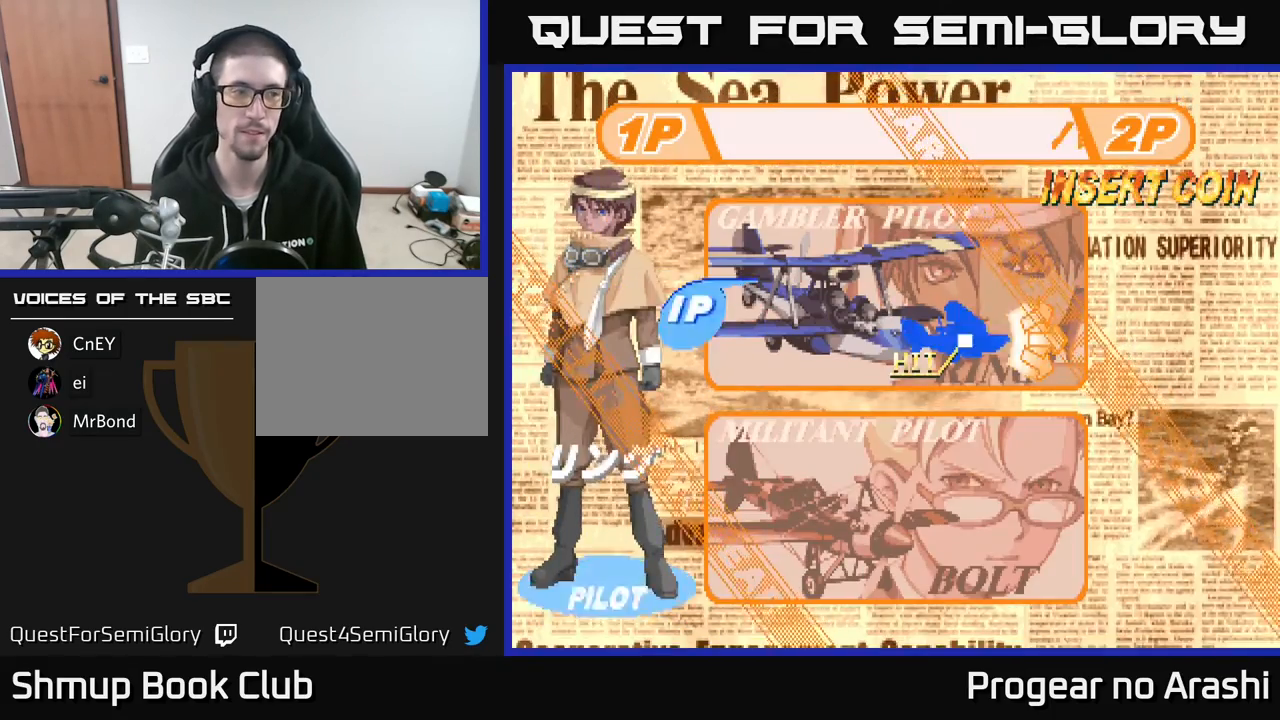
{"buttons": [], "left_stick": "center", "events": []}
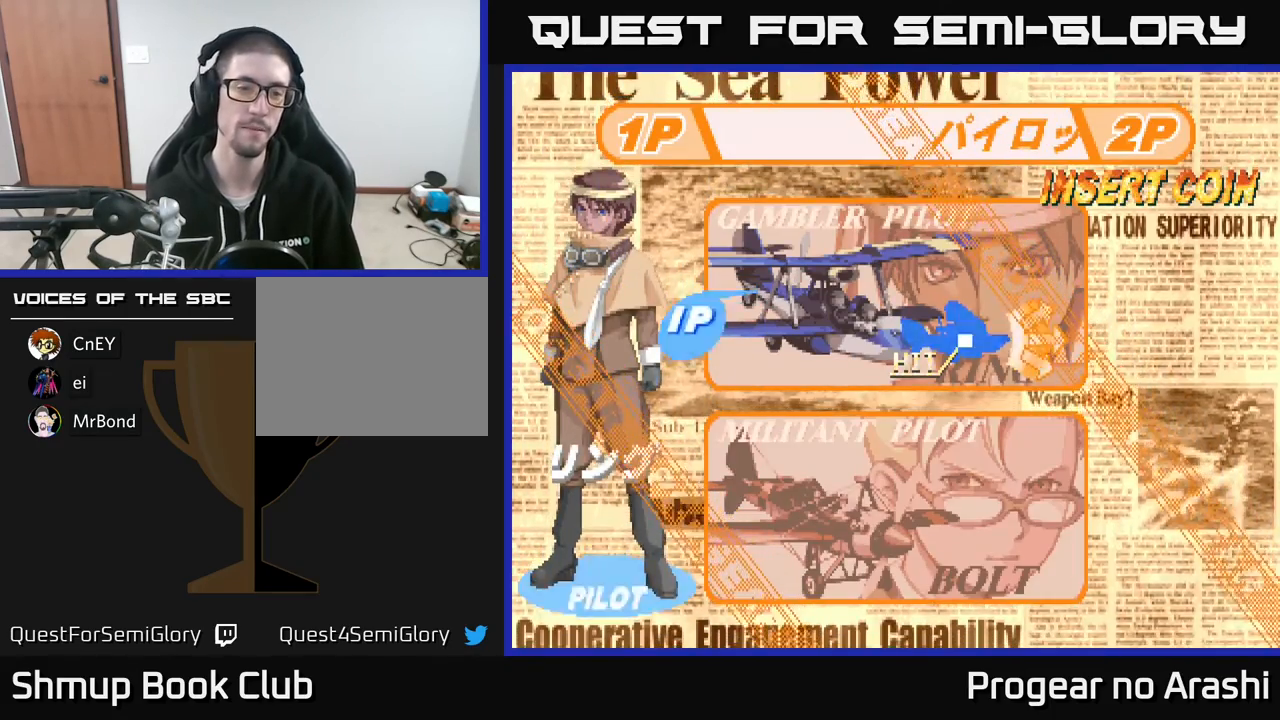
{"buttons": [], "left_stick": "center", "events": []}
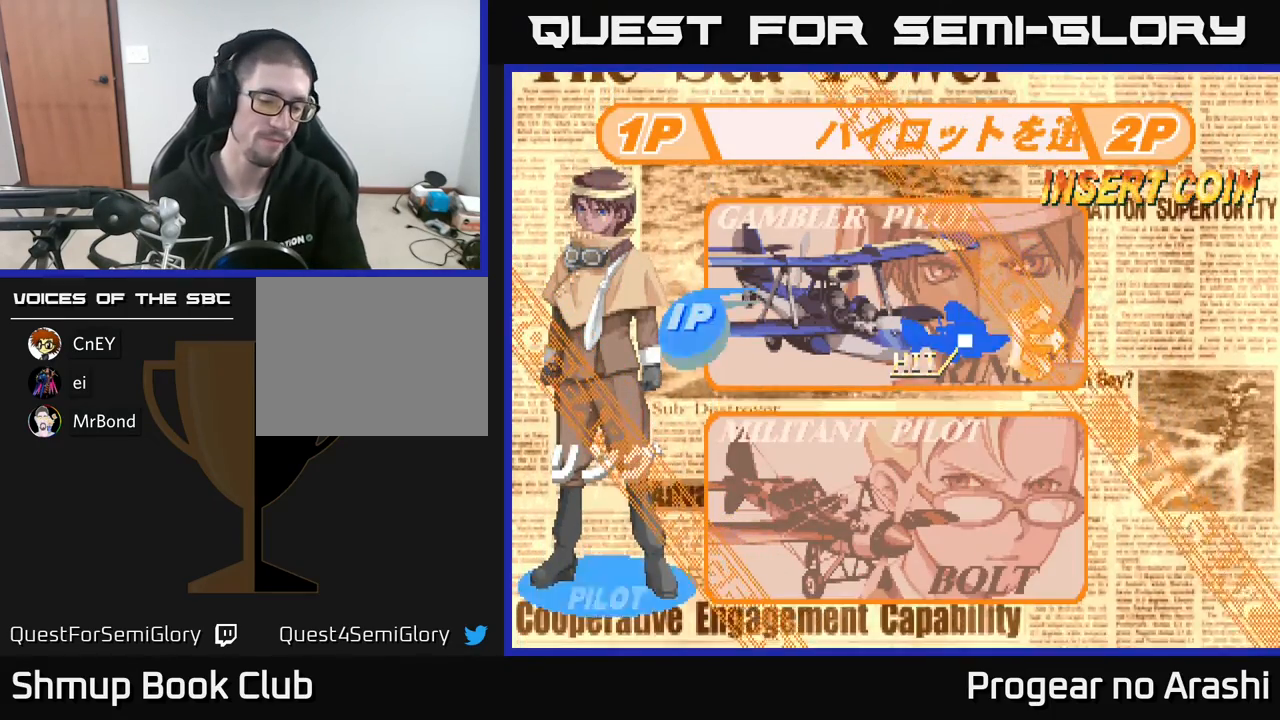
{"buttons": [], "left_stick": "center", "events": []}
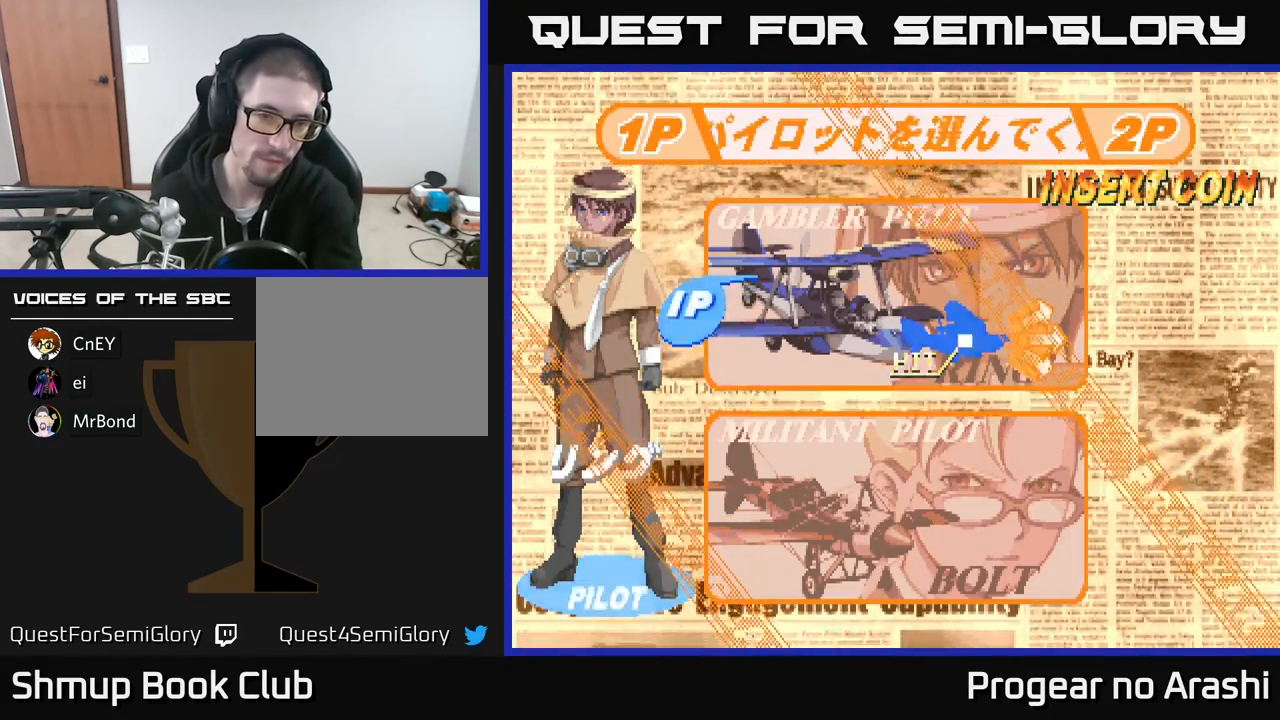
{"buttons": [], "left_stick": "center", "events": [[233, "DPAD_DOWN", "down"], [383, "DPAD_DOWN", "up"]]}